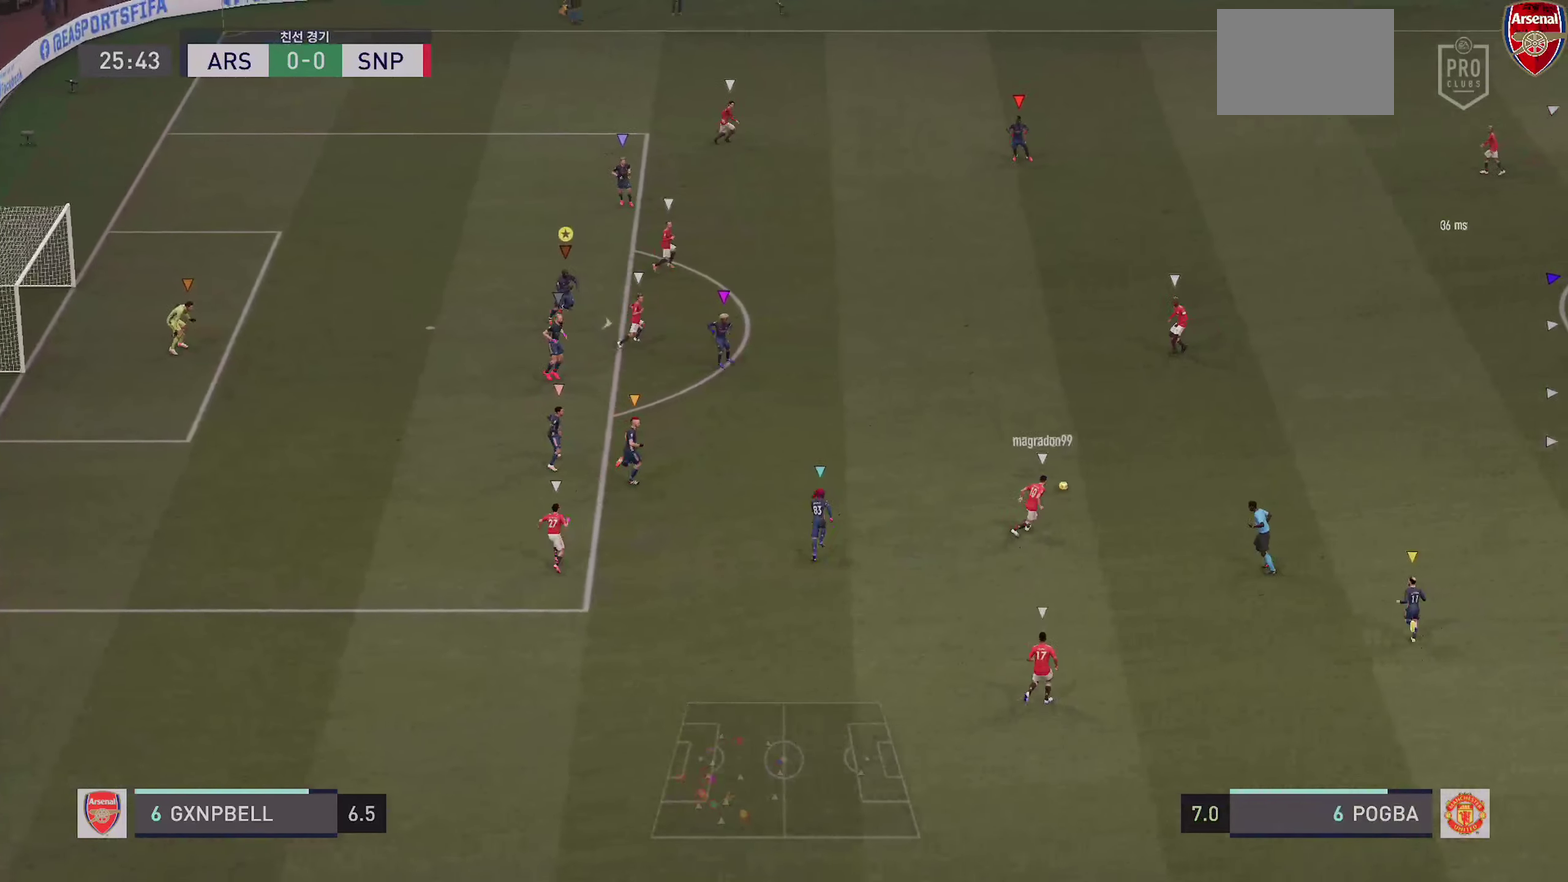
Gameplay with a controller (PlayStation layout); each line is a JSON object with the inputs held at the frame after it (dt_ms = milliseconds from this image to that frame). "events" lists button and stick changes between this image and that frame as [ms after this image, input, new state], when the widget could be followed in between. This overlay highlights the sticks when they move; stick clicks (L3 R3) are not distinguishable. Not read: CROSS DPAD_DOWN DPAD_RIGHT HOME L1 L3 R3 SELECT SQUARE START TOUCHPAD TRIANGLE.
{"dt_ms": 600, "buttons": ["L2"], "left_stick": "up-right", "right_stick": "center", "events": [[133, "left_stick", "up-right"]]}
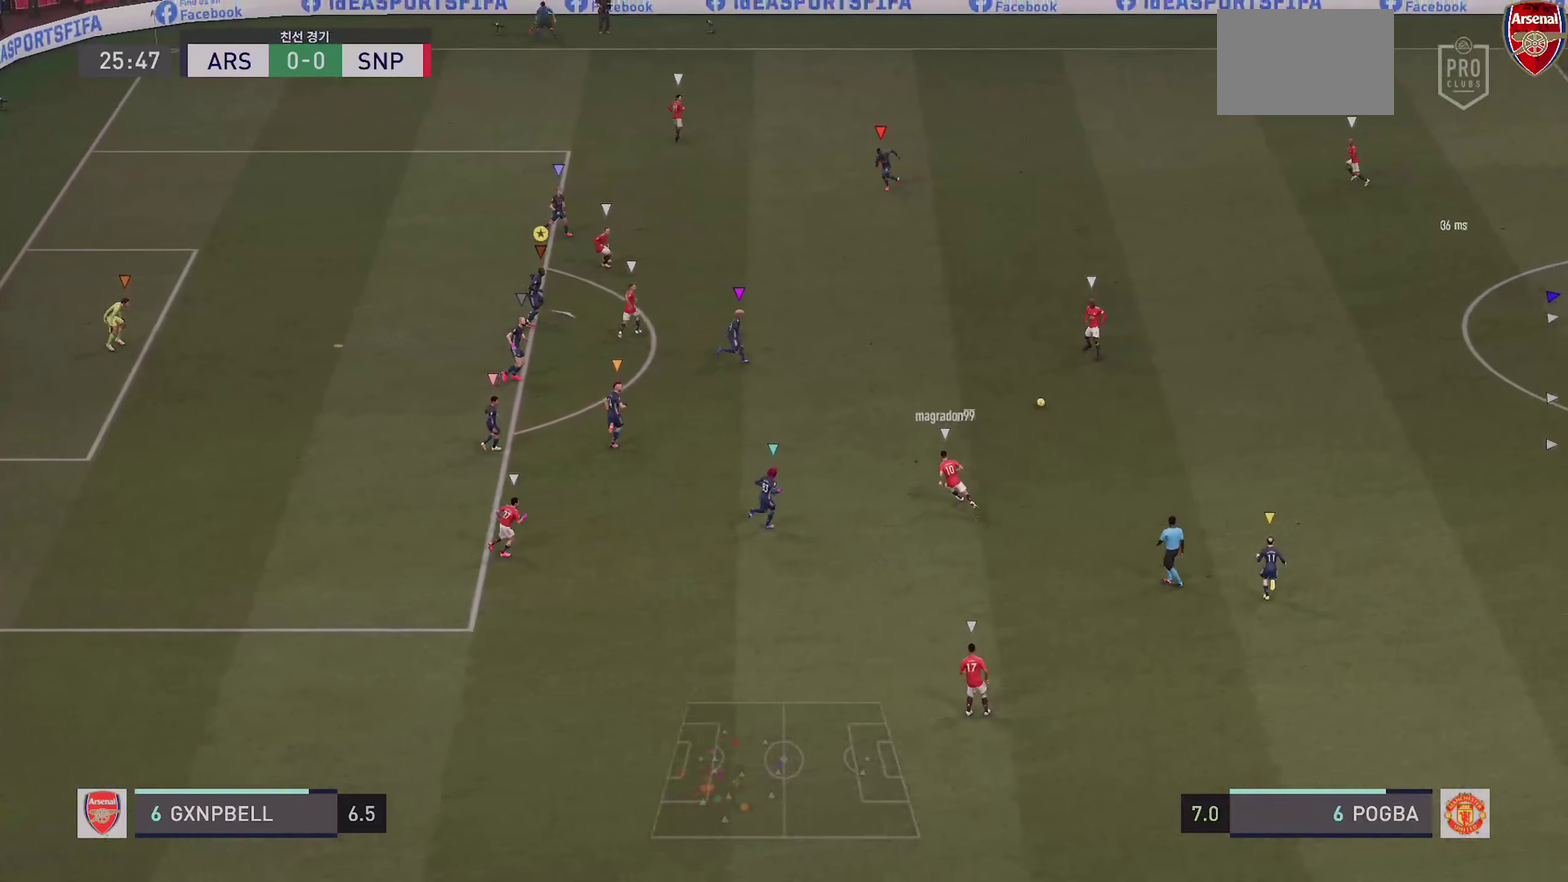
{"dt_ms": 500, "buttons": ["L2"], "left_stick": "up", "right_stick": "center", "events": [[234, "left_stick", "up"]]}
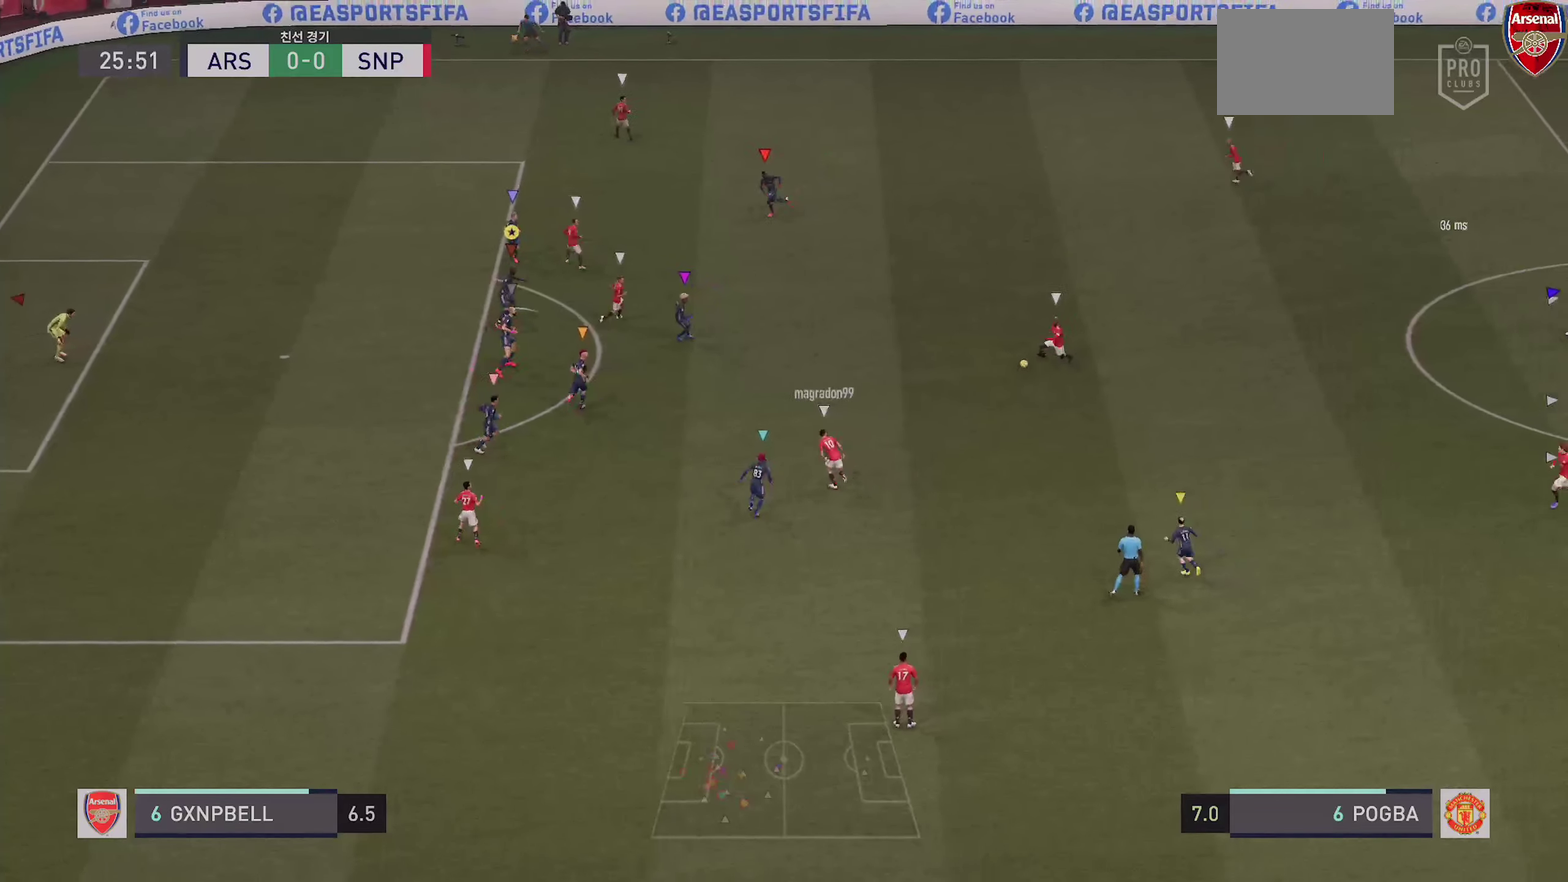
{"dt_ms": 500, "buttons": ["L2"], "left_stick": "center", "right_stick": "center", "events": [[234, "left_stick", "up-right"], [400, "left_stick", "center"]]}
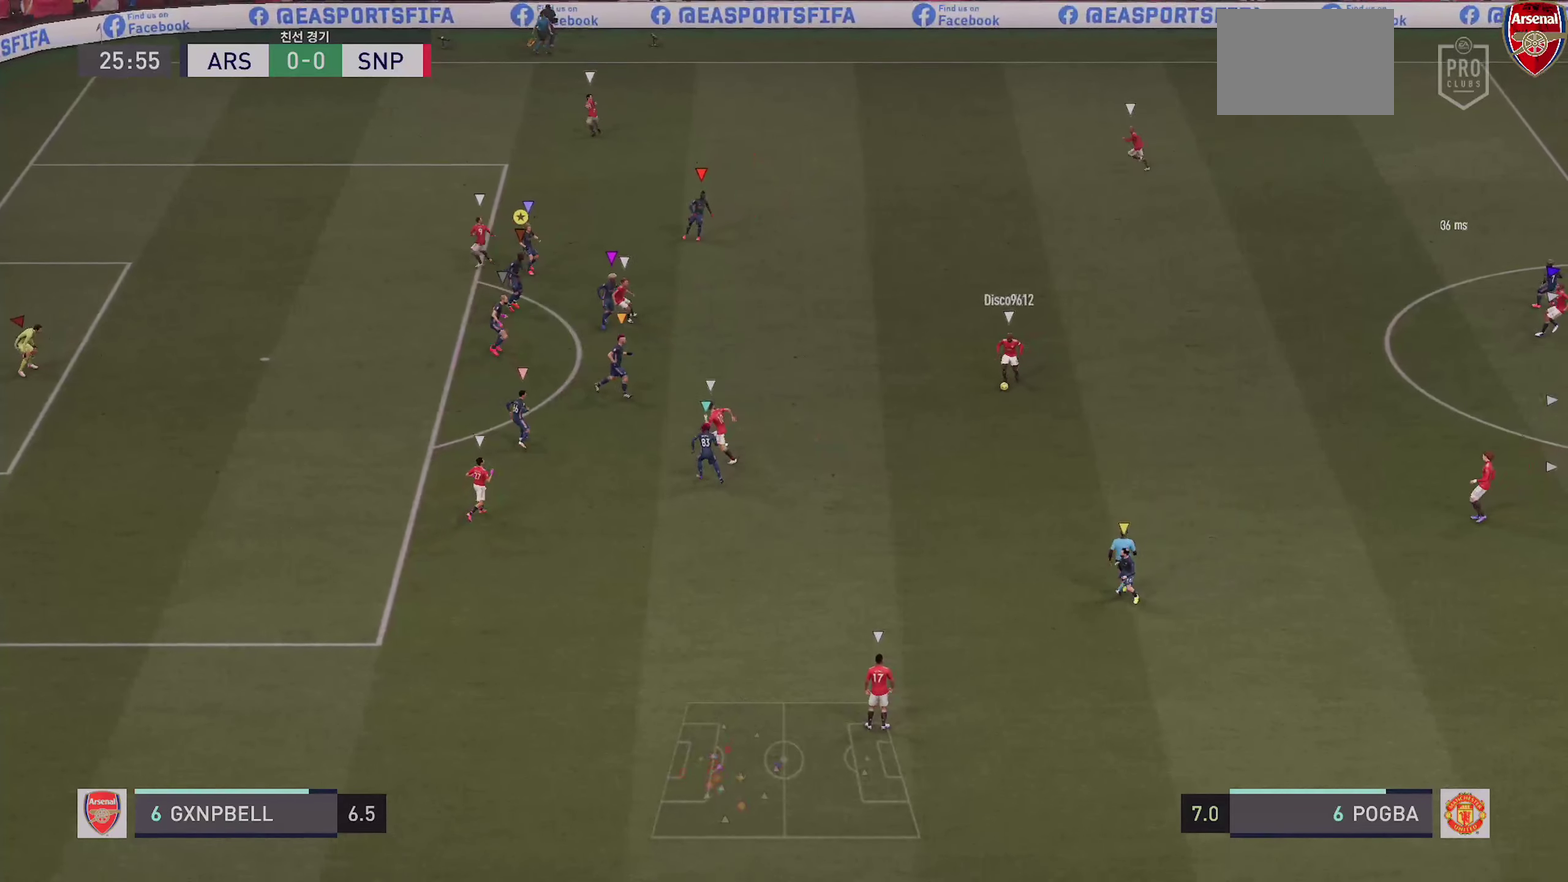
{"dt_ms": 400, "buttons": ["L2"], "left_stick": "down-left", "right_stick": "center", "events": [[367, "left_stick", "down-left"]]}
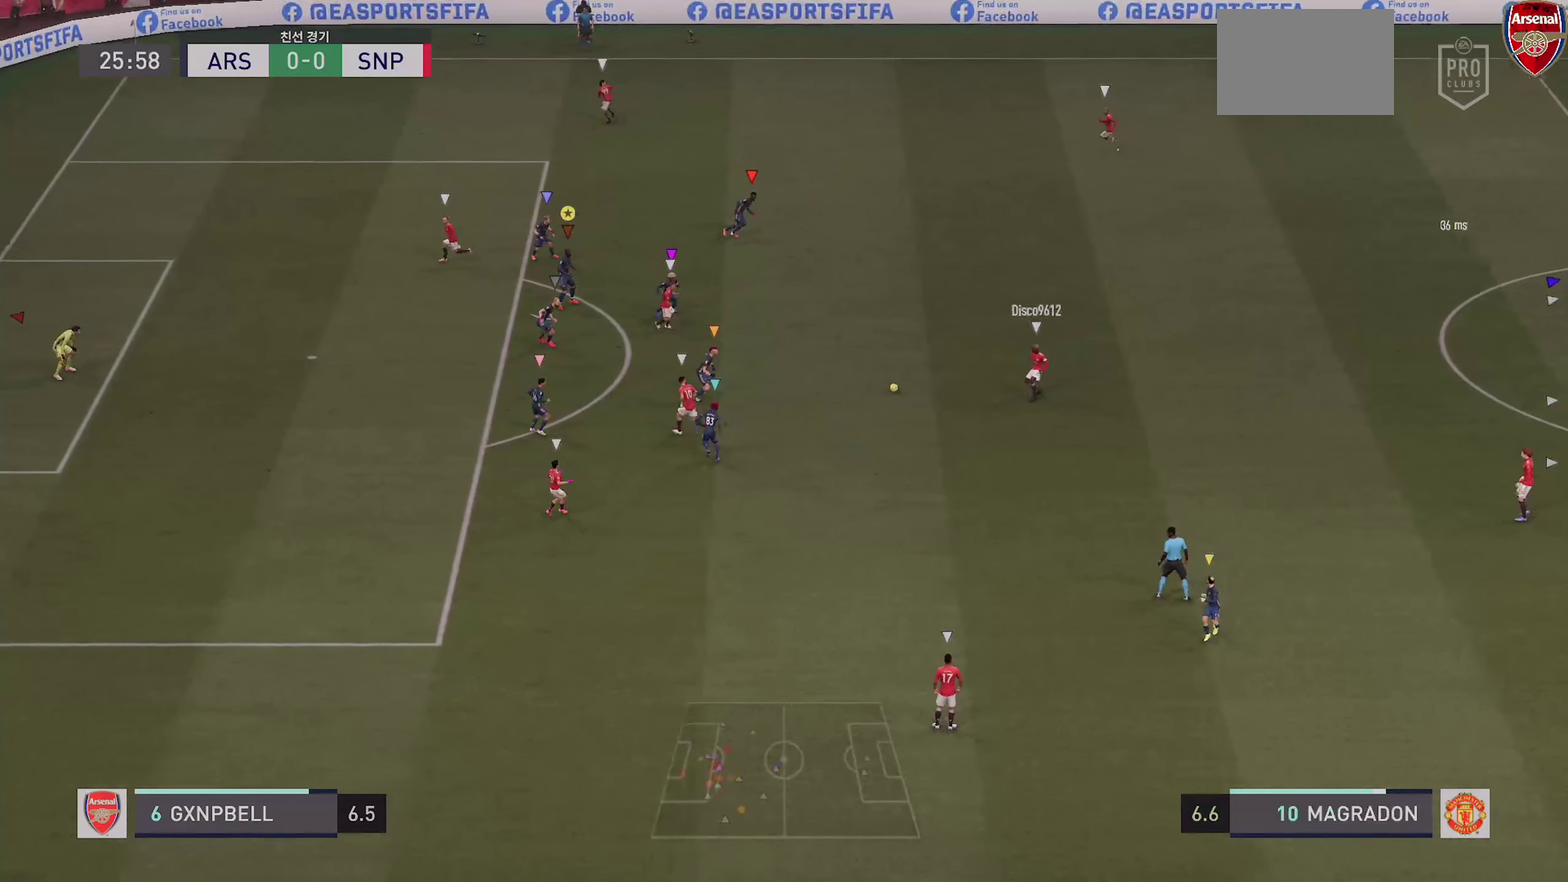
{"dt_ms": 600, "buttons": ["L2"], "left_stick": "down-left", "right_stick": "center", "events": [[234, "R2", "down"], [384, "L2", "up"], [517, "L2", "down"], [517, "R2", "up"]]}
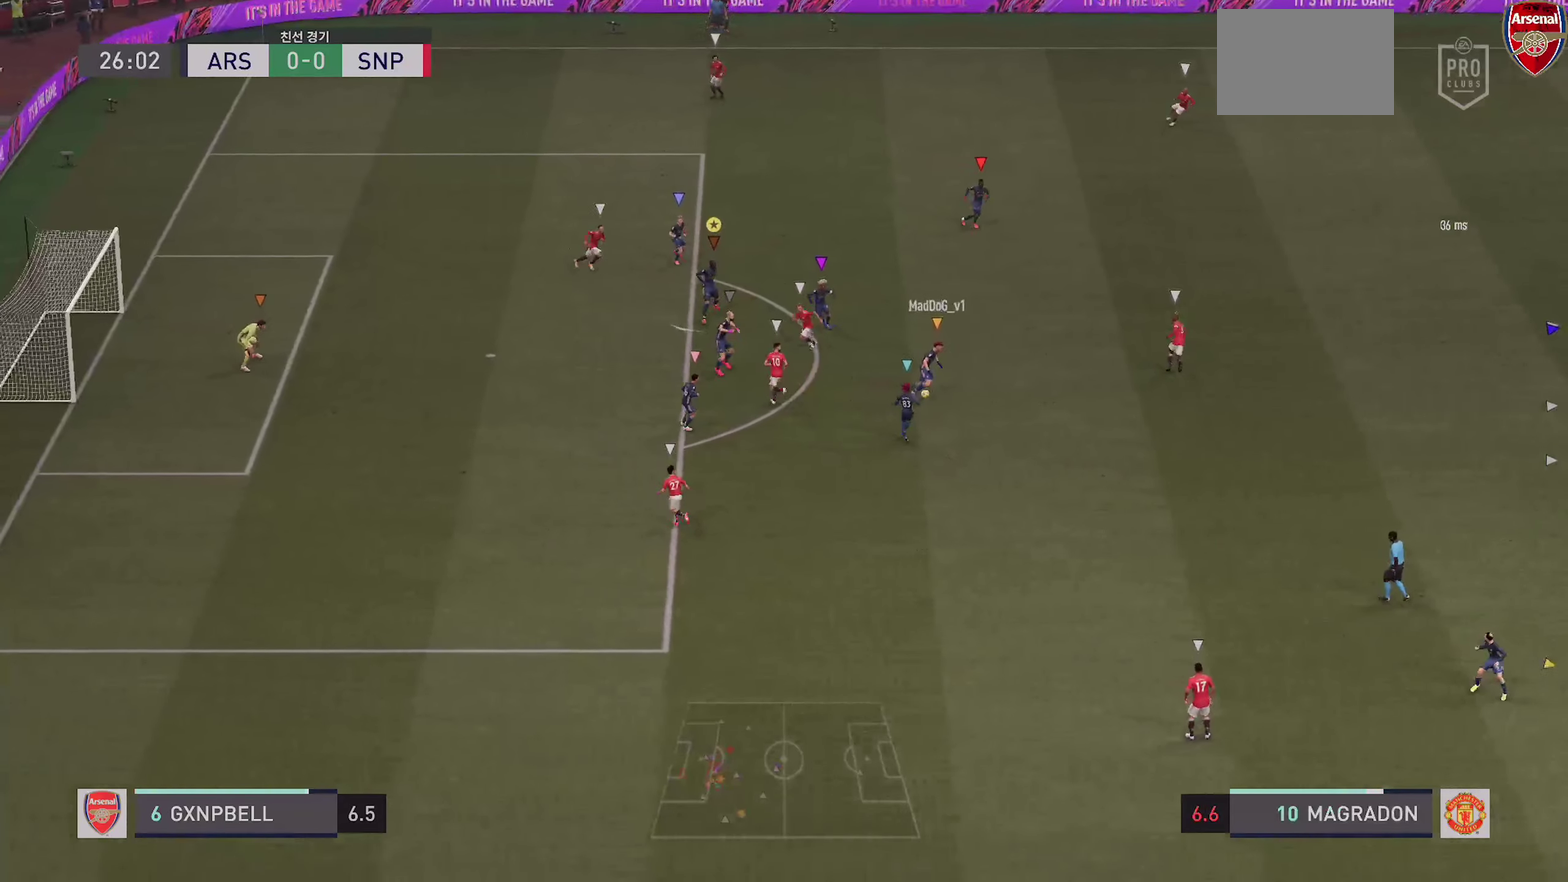
{"dt_ms": 300, "buttons": ["L2"], "left_stick": "down-right", "right_stick": "center", "events": [[217, "left_stick", "down-right"]]}
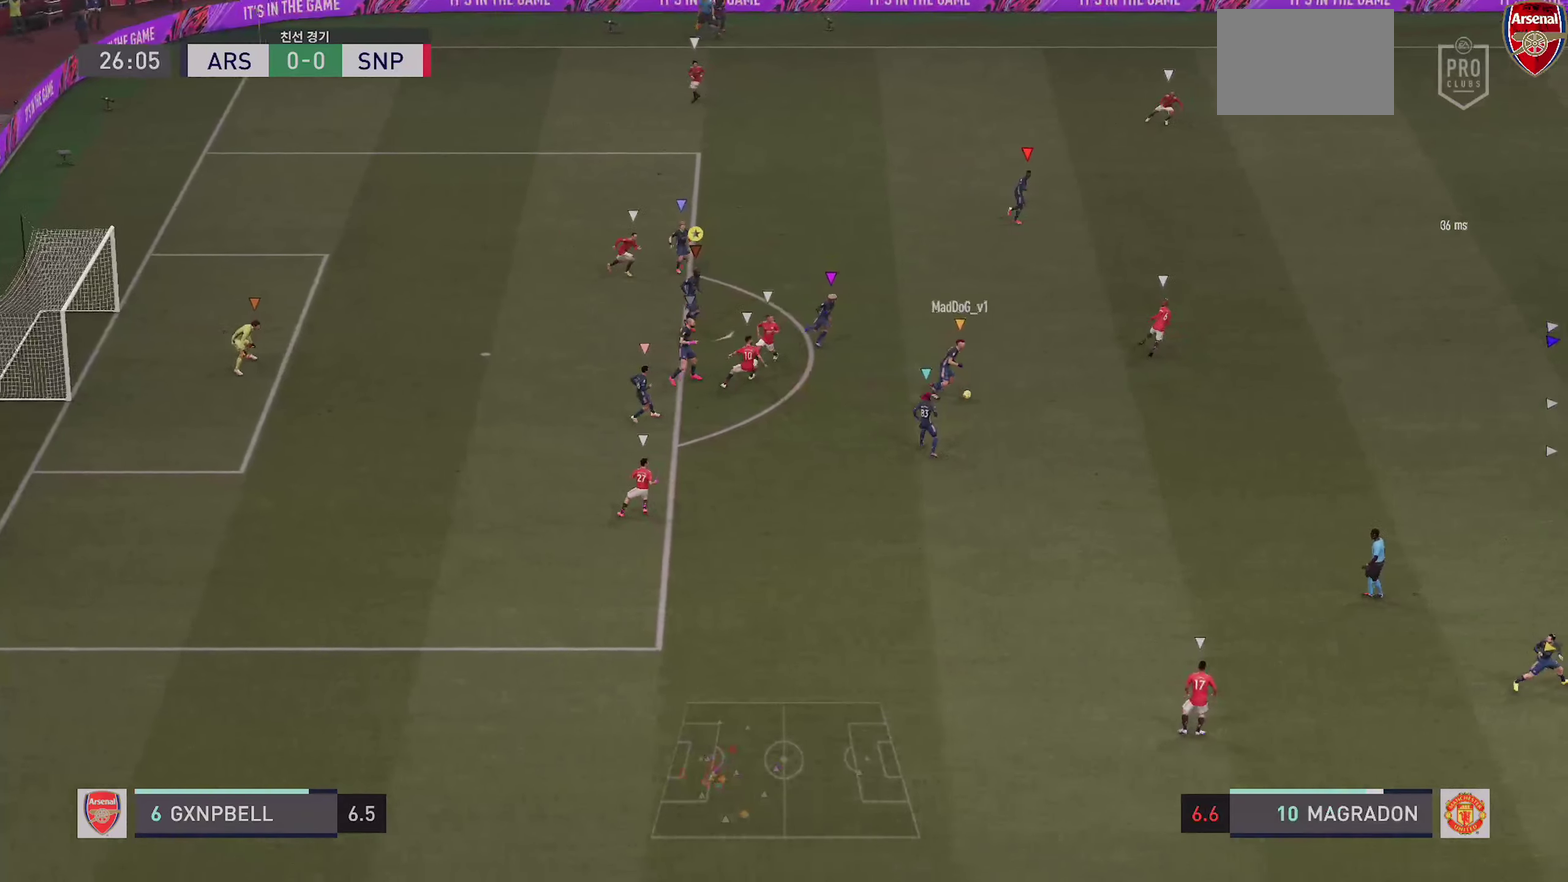
{"dt_ms": 900, "buttons": [], "left_stick": "right", "right_stick": "center", "events": [[50, "left_stick", "right"], [217, "L2", "up"], [267, "left_stick", "up-right"], [567, "left_stick", "right"]]}
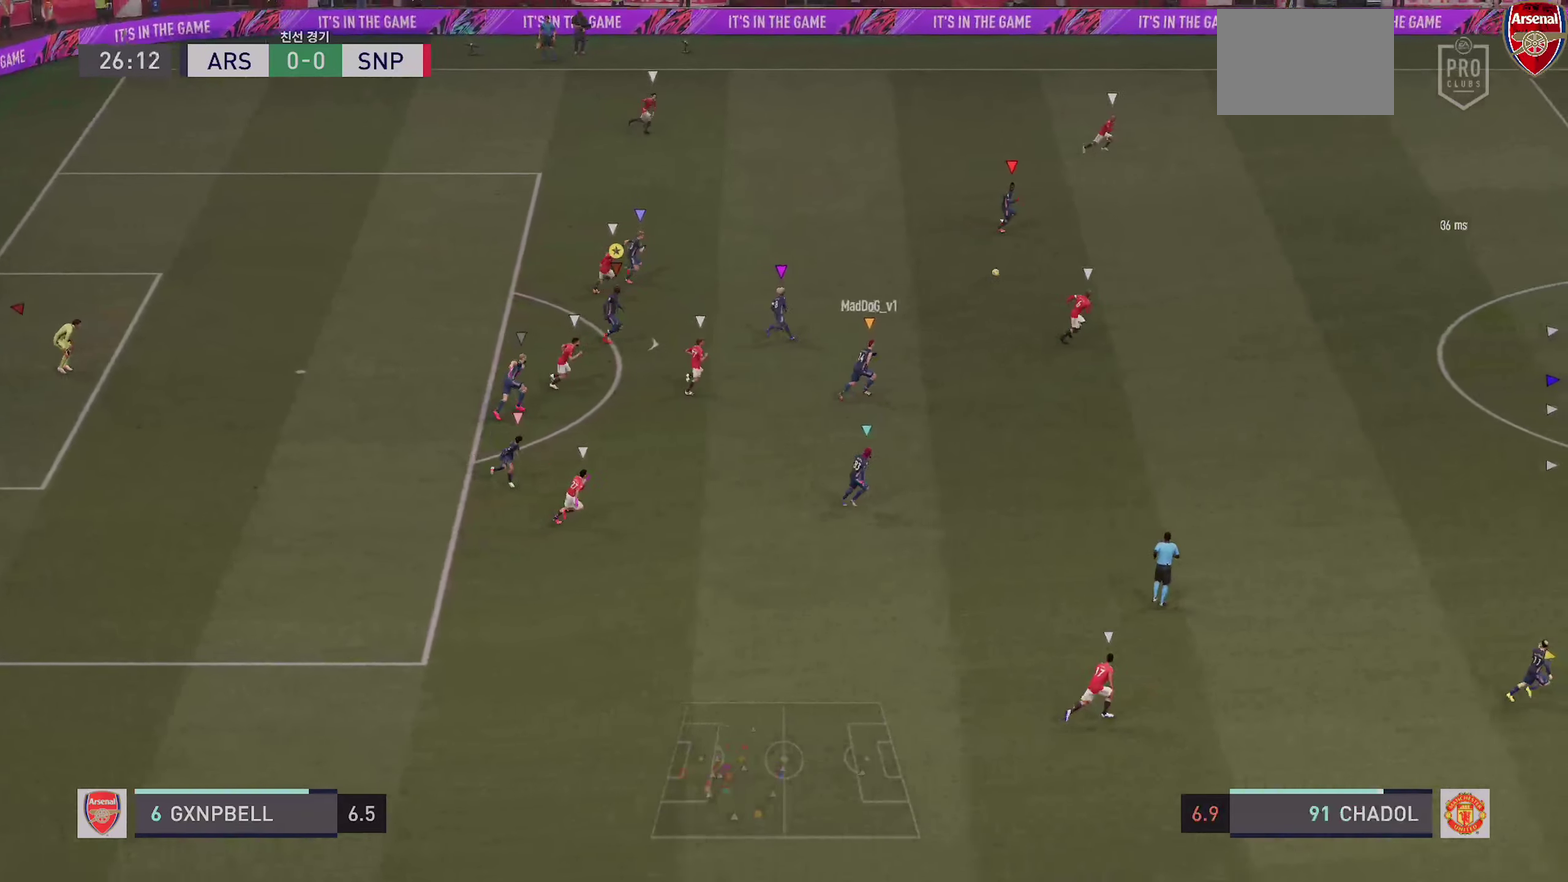
{"dt_ms": 300, "buttons": ["R1"], "left_stick": "right", "right_stick": "center", "events": [[184, "R1", "down"]]}
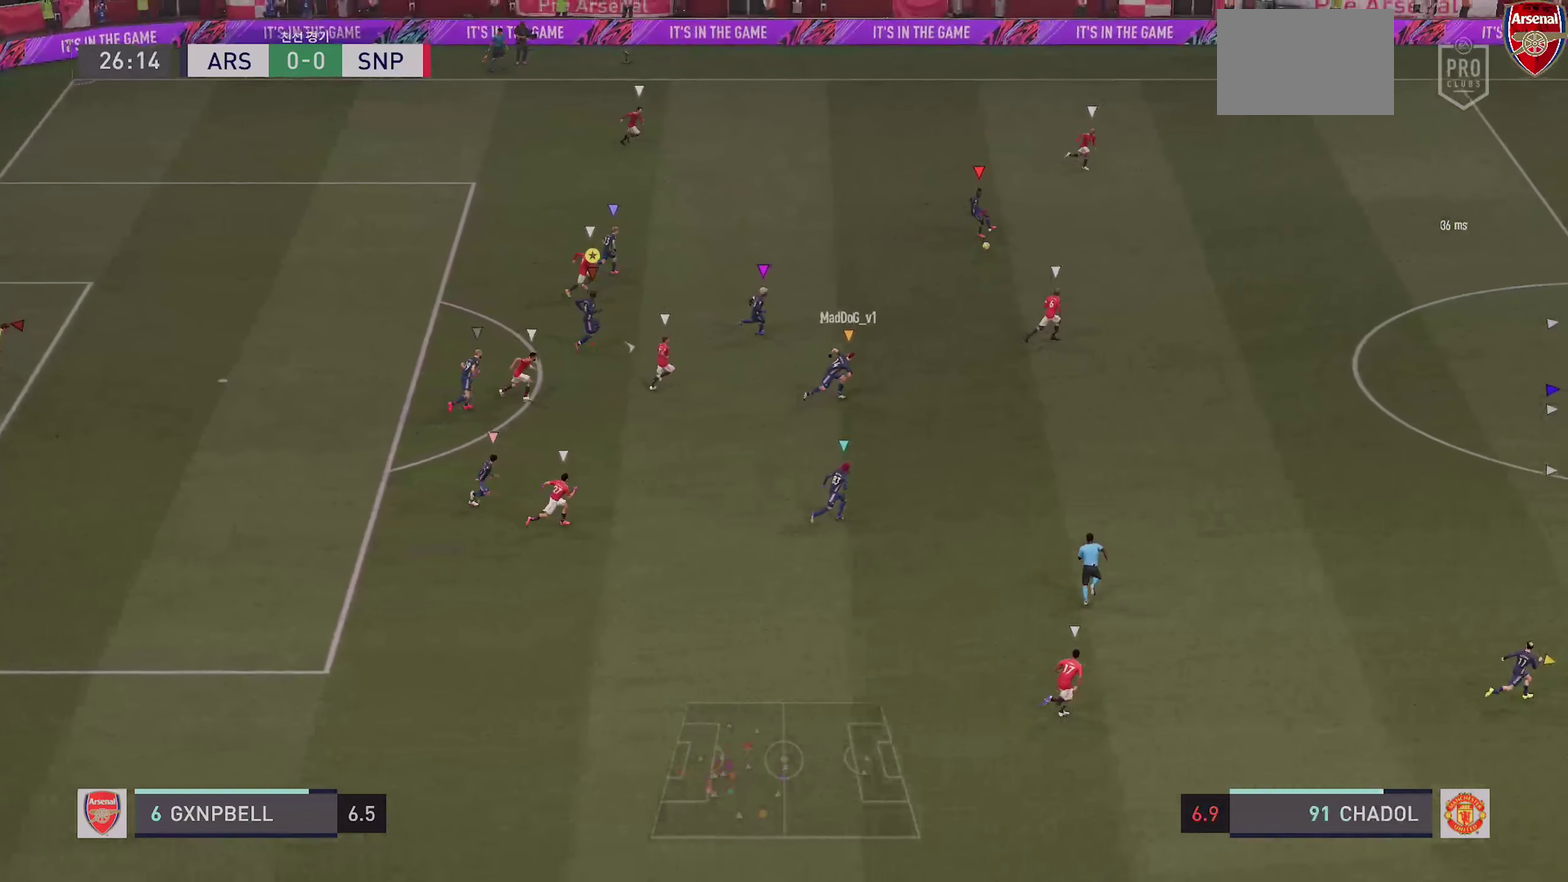
{"dt_ms": 600, "buttons": [], "left_stick": "right", "right_stick": "center", "events": [[267, "R1", "up"]]}
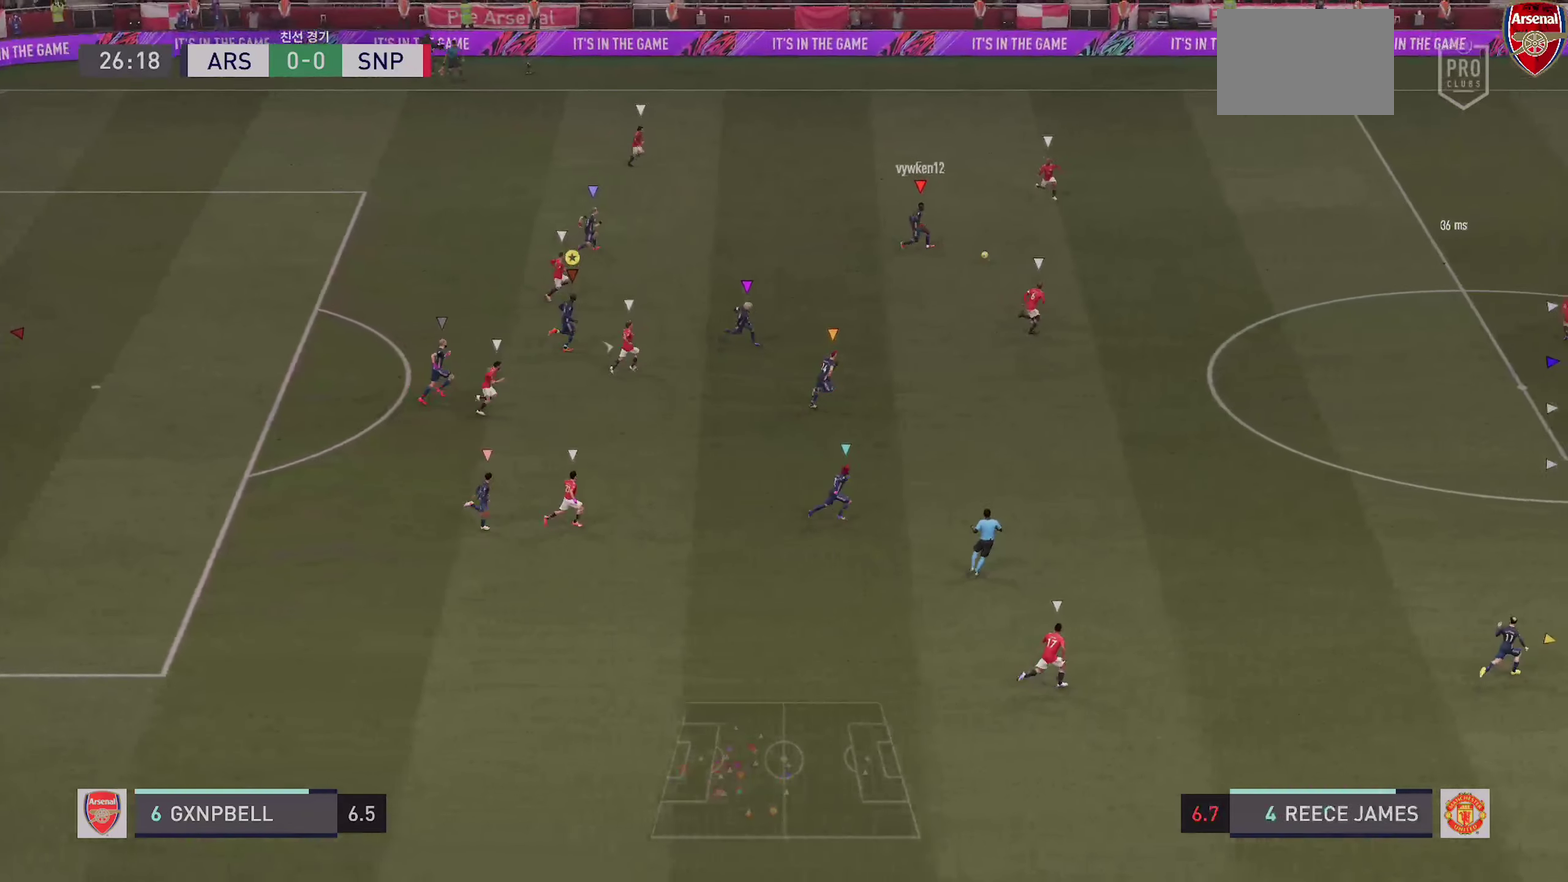
{"dt_ms": 400, "buttons": [], "left_stick": "right", "right_stick": "center", "events": [[234, "R1", "down"], [400, "R1", "up"]]}
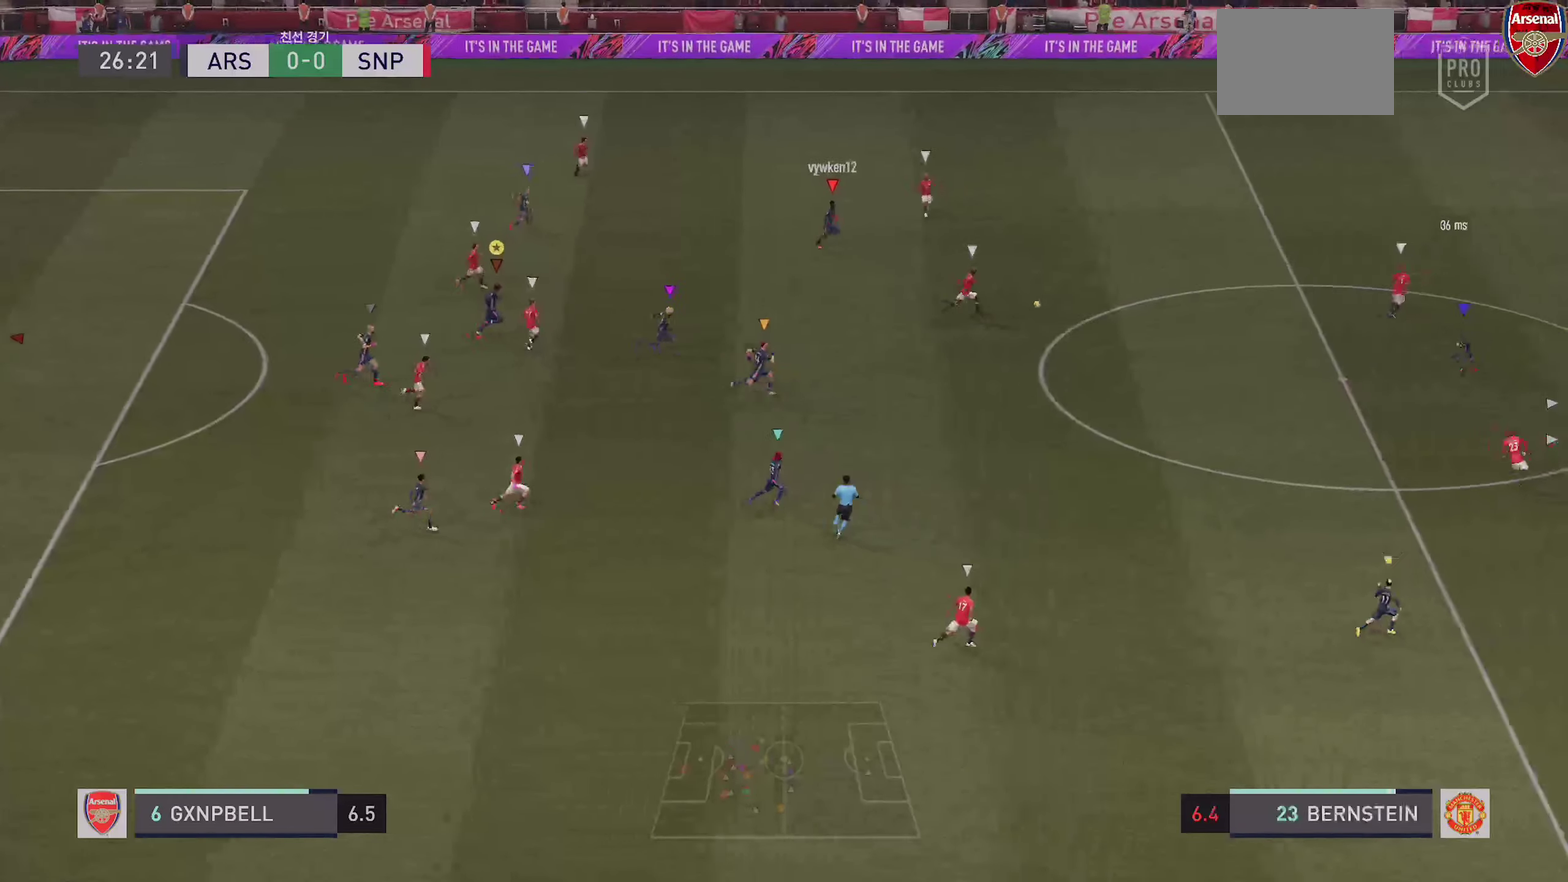
{"dt_ms": 400, "buttons": [], "left_stick": "right", "right_stick": "center", "events": []}
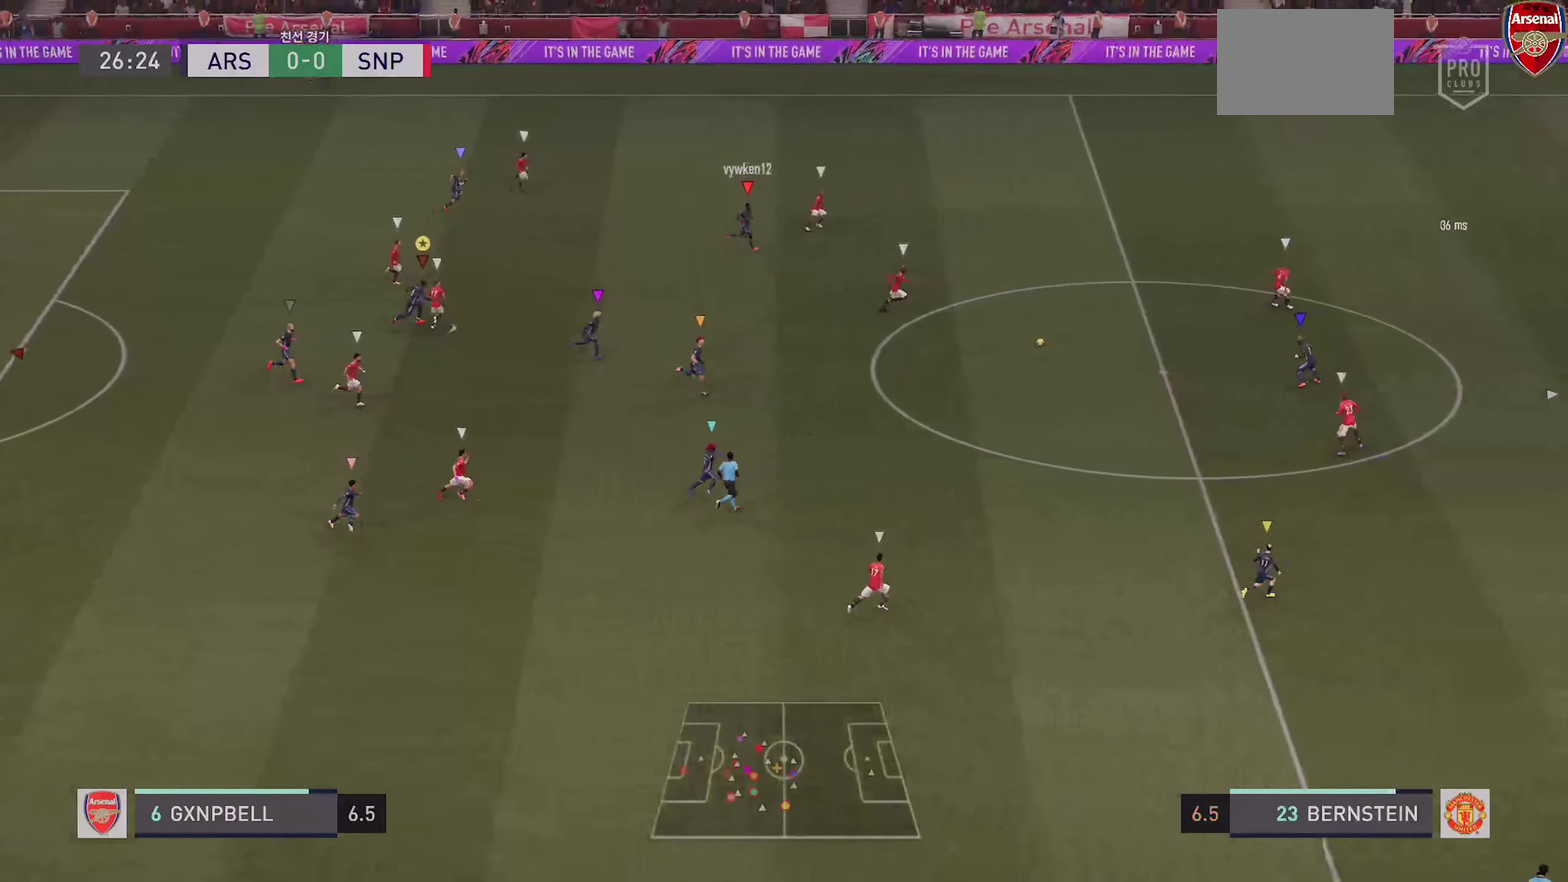
{"dt_ms": 600, "buttons": [], "left_stick": "down-right", "right_stick": "center", "events": [[50, "left_stick", "down-right"], [83, "L2", "down"], [150, "L2", "up"], [283, "DPAD_UP", "down"], [450, "DPAD_UP", "up"]]}
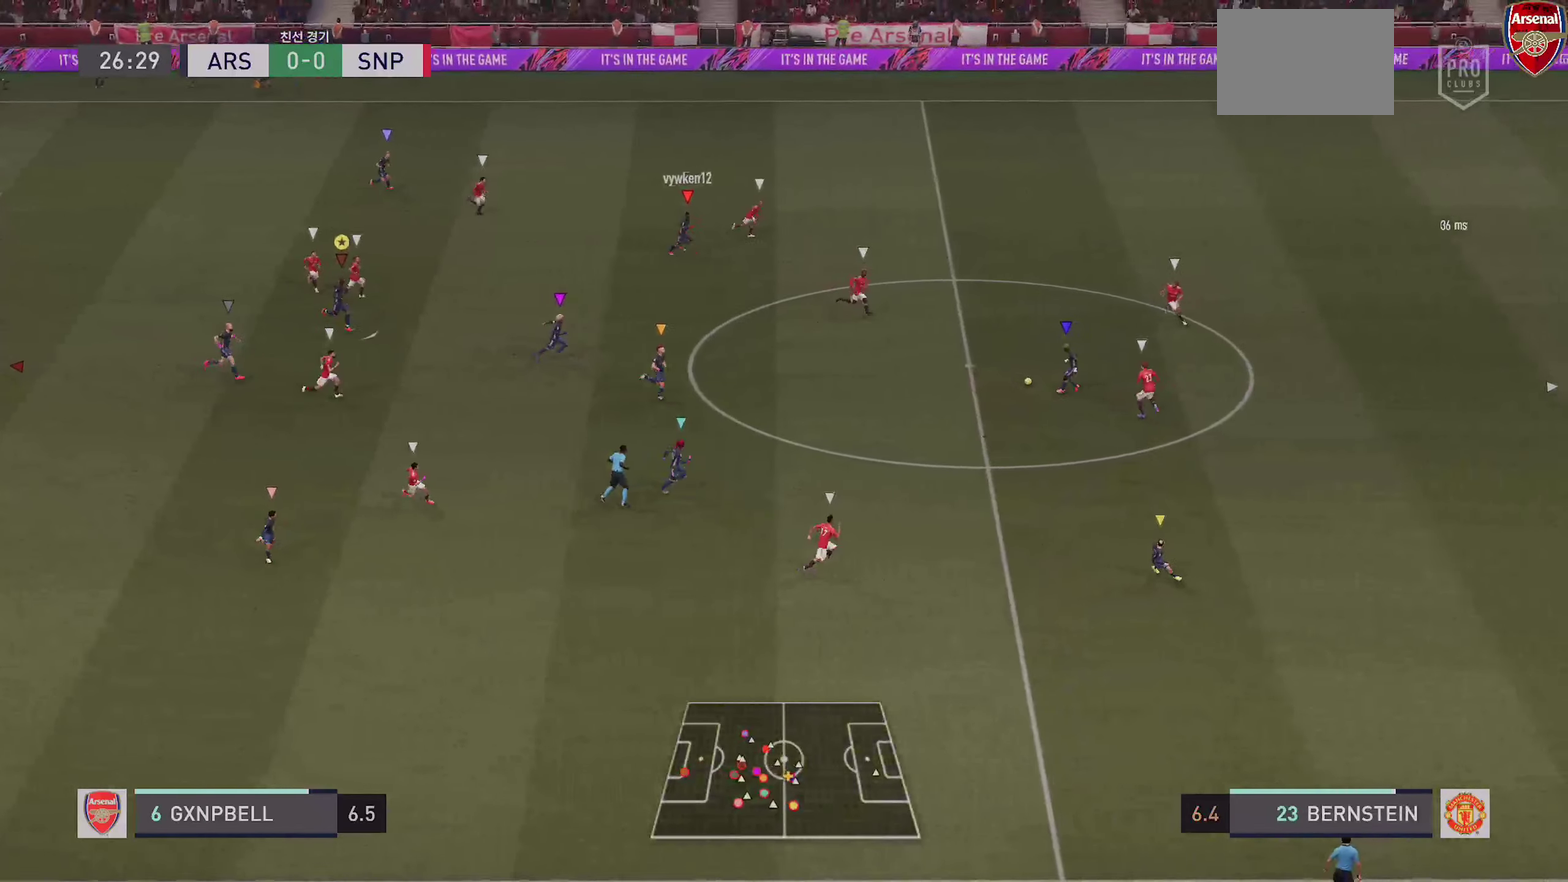
{"dt_ms": 300, "buttons": [], "left_stick": "down-right", "right_stick": "center", "events": []}
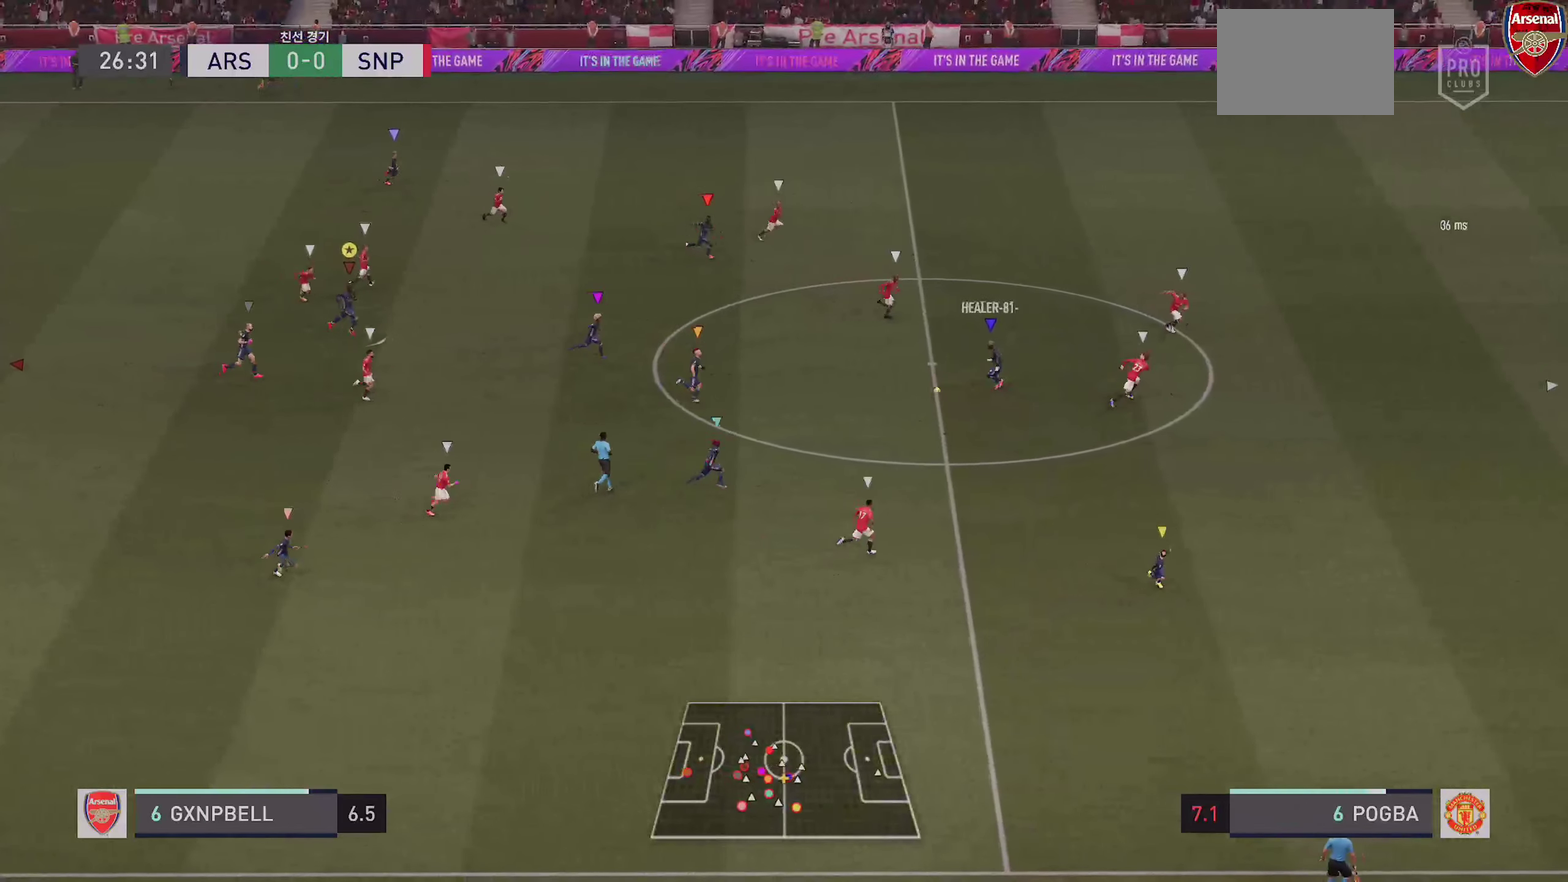
{"dt_ms": 900, "buttons": [], "left_stick": "down-right", "right_stick": "center"}
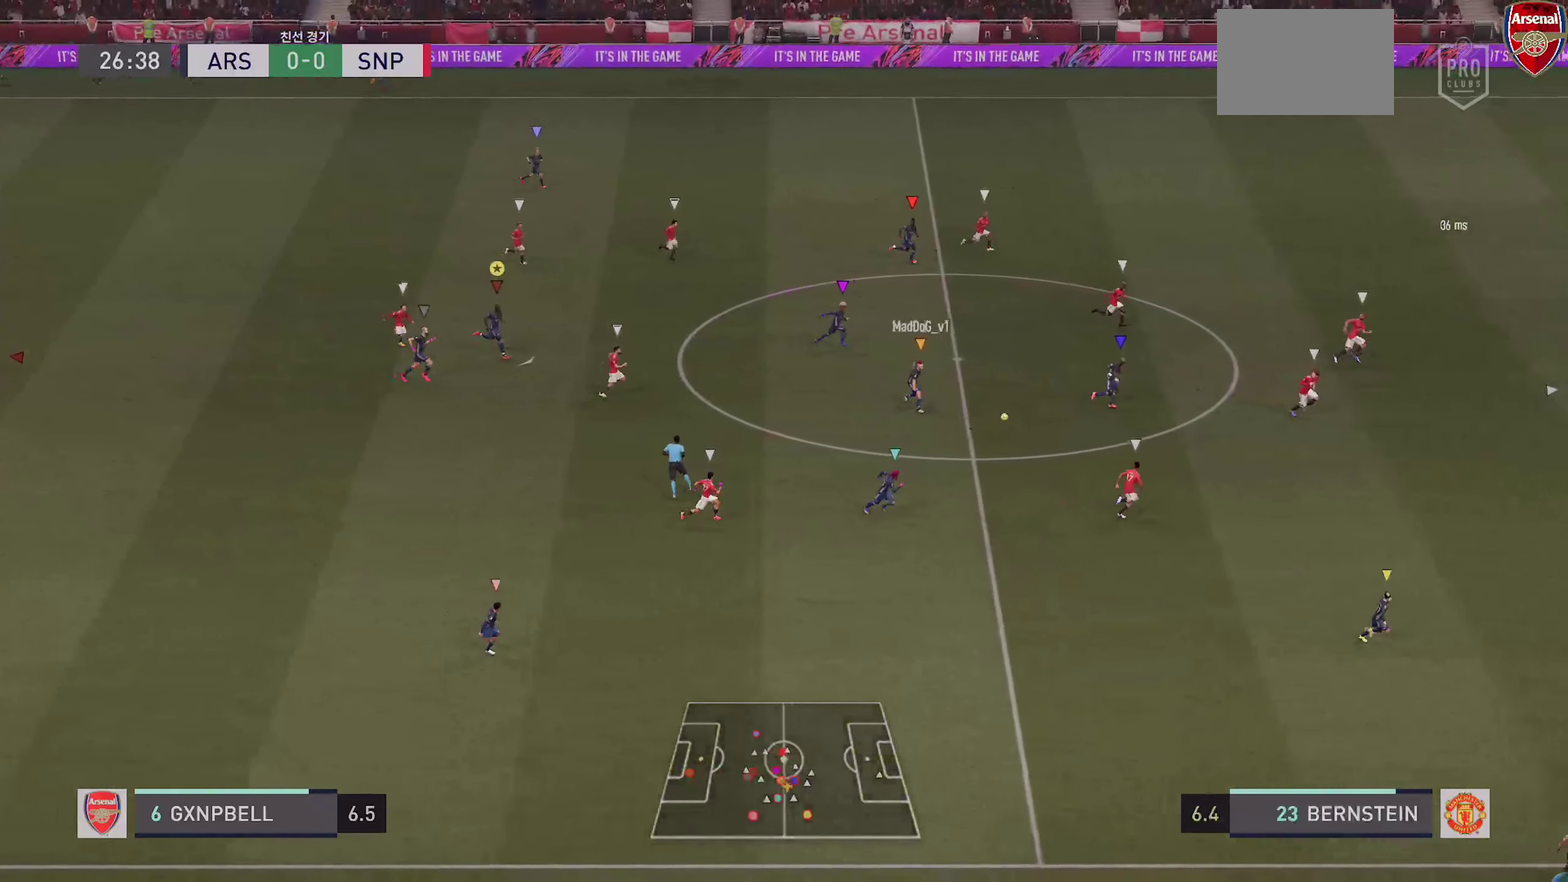
{"dt_ms": 300, "buttons": ["DPAD_UP"], "left_stick": "down-right", "right_stick": "center"}
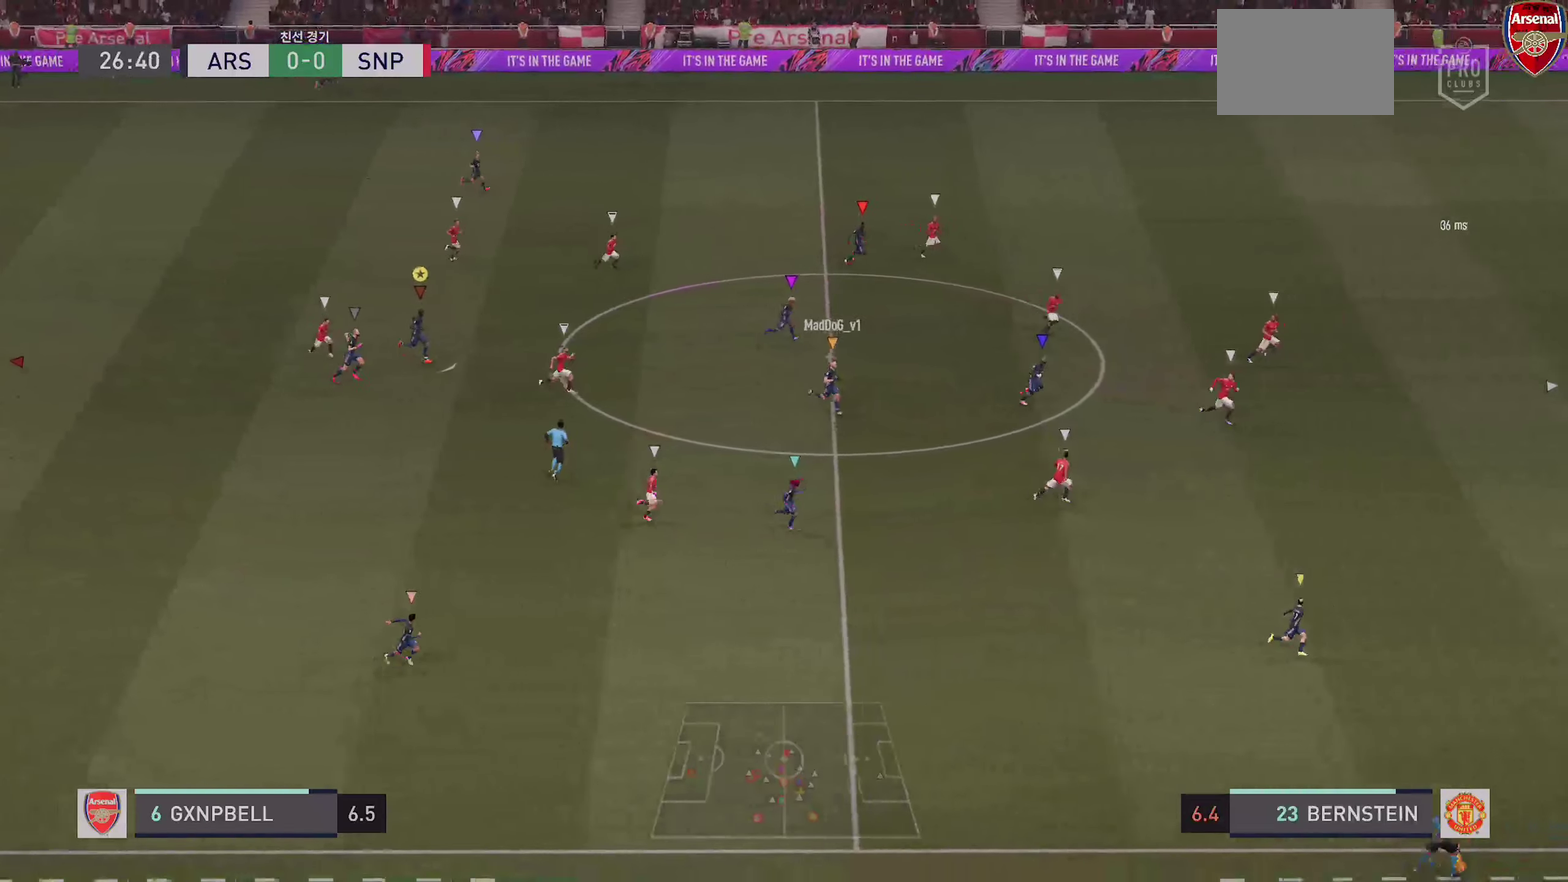
{"dt_ms": 600, "buttons": ["DPAD_UP"], "left_stick": "right", "right_stick": "center"}
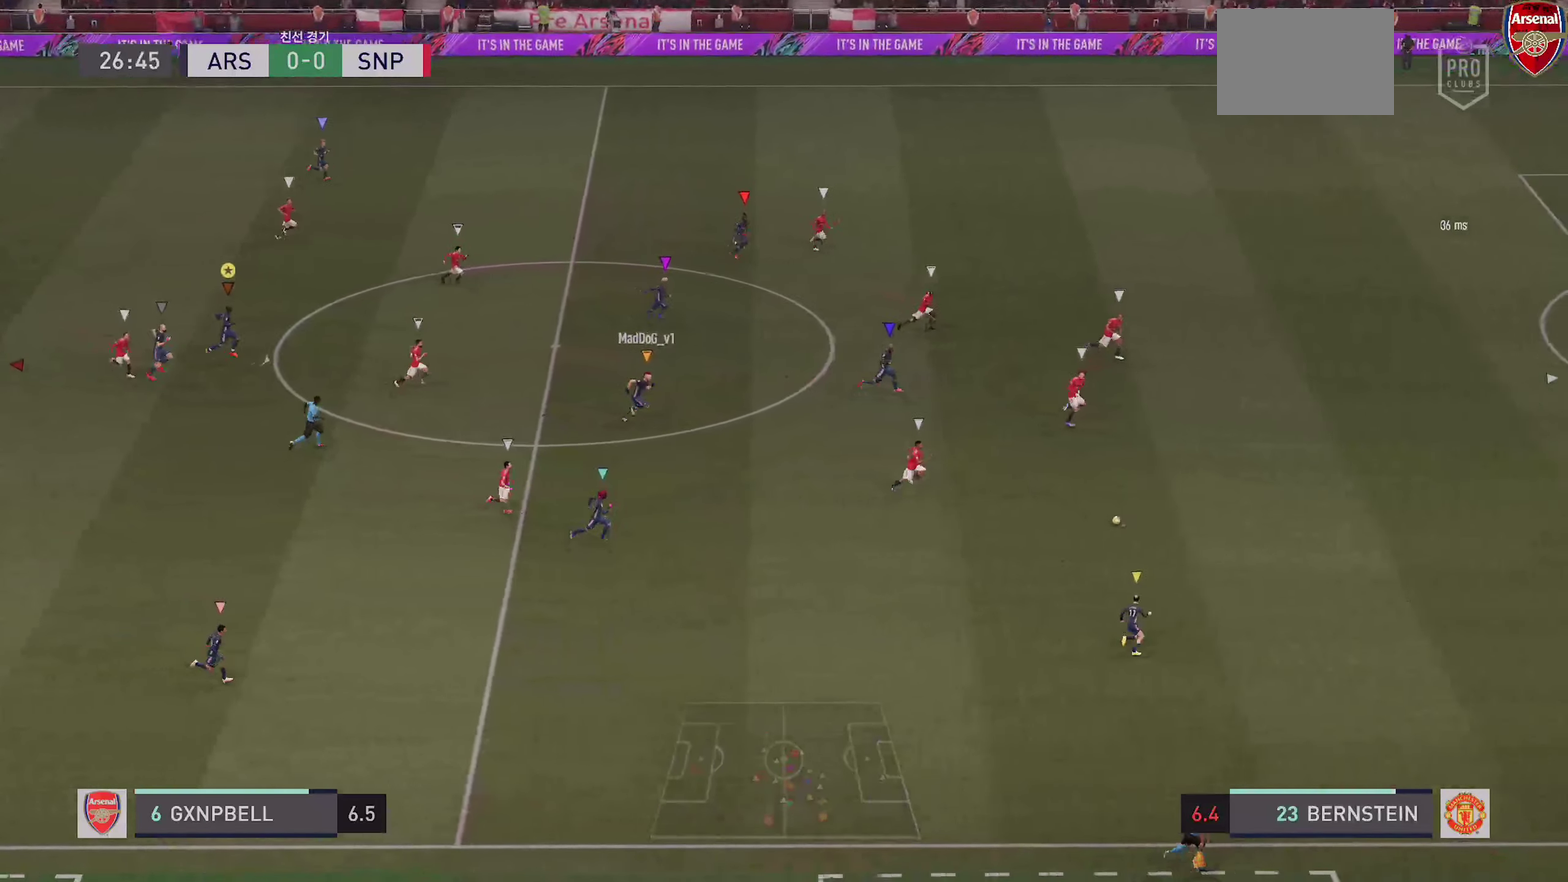
{"dt_ms": 400, "buttons": [], "left_stick": "right", "right_stick": "center", "events": [[33, "DPAD_UP", "up"], [100, "R1", "down"], [233, "R1", "up"]]}
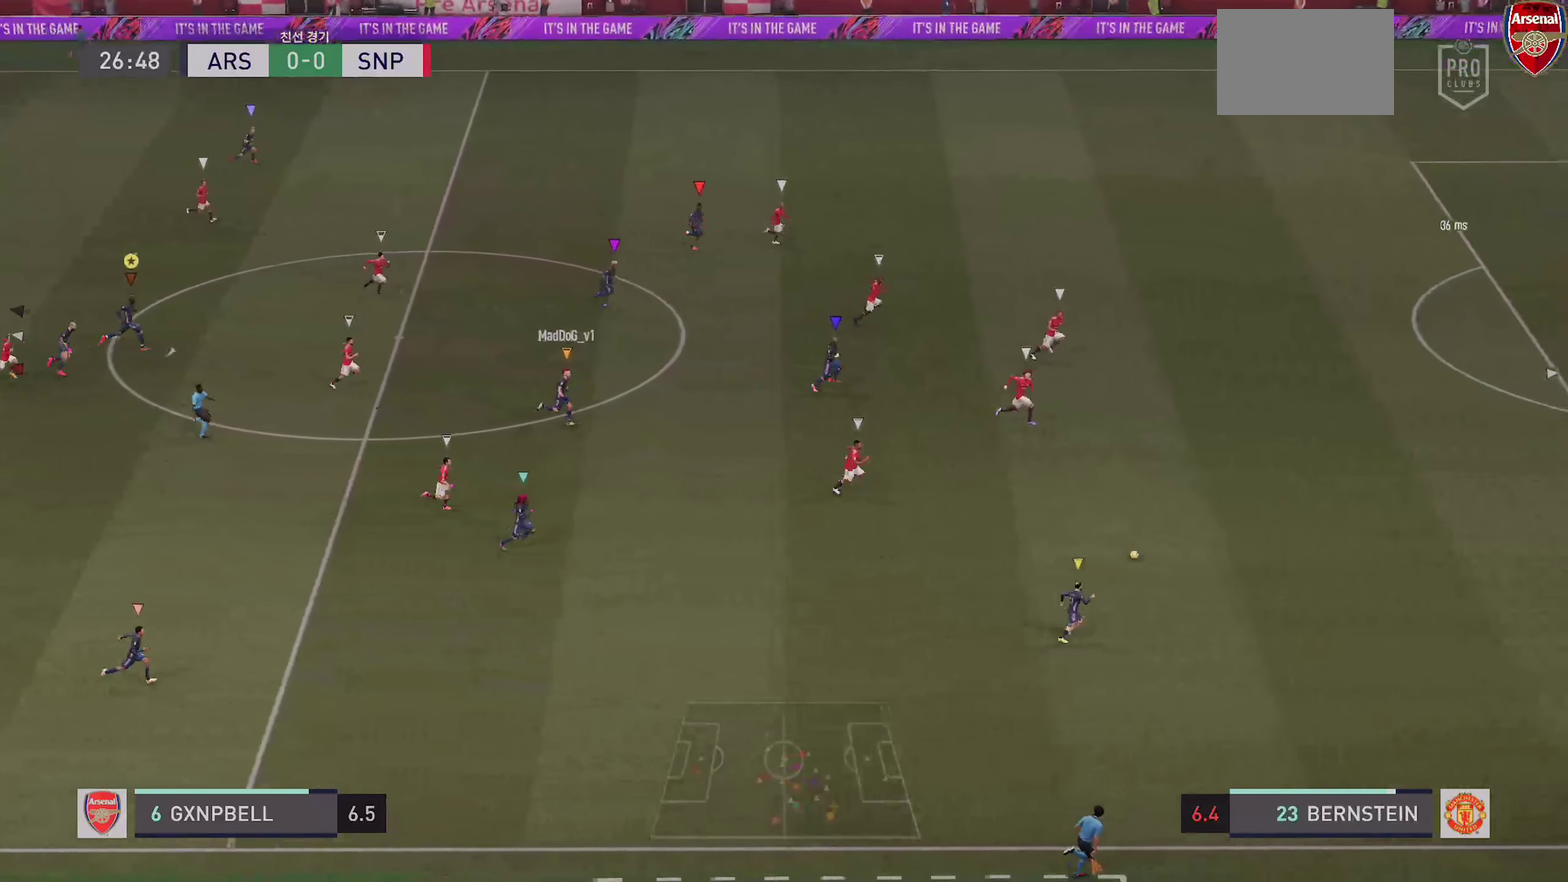
{"dt_ms": 500, "buttons": [], "left_stick": "up-right", "right_stick": "center", "events": [[283, "left_stick", "up-right"]]}
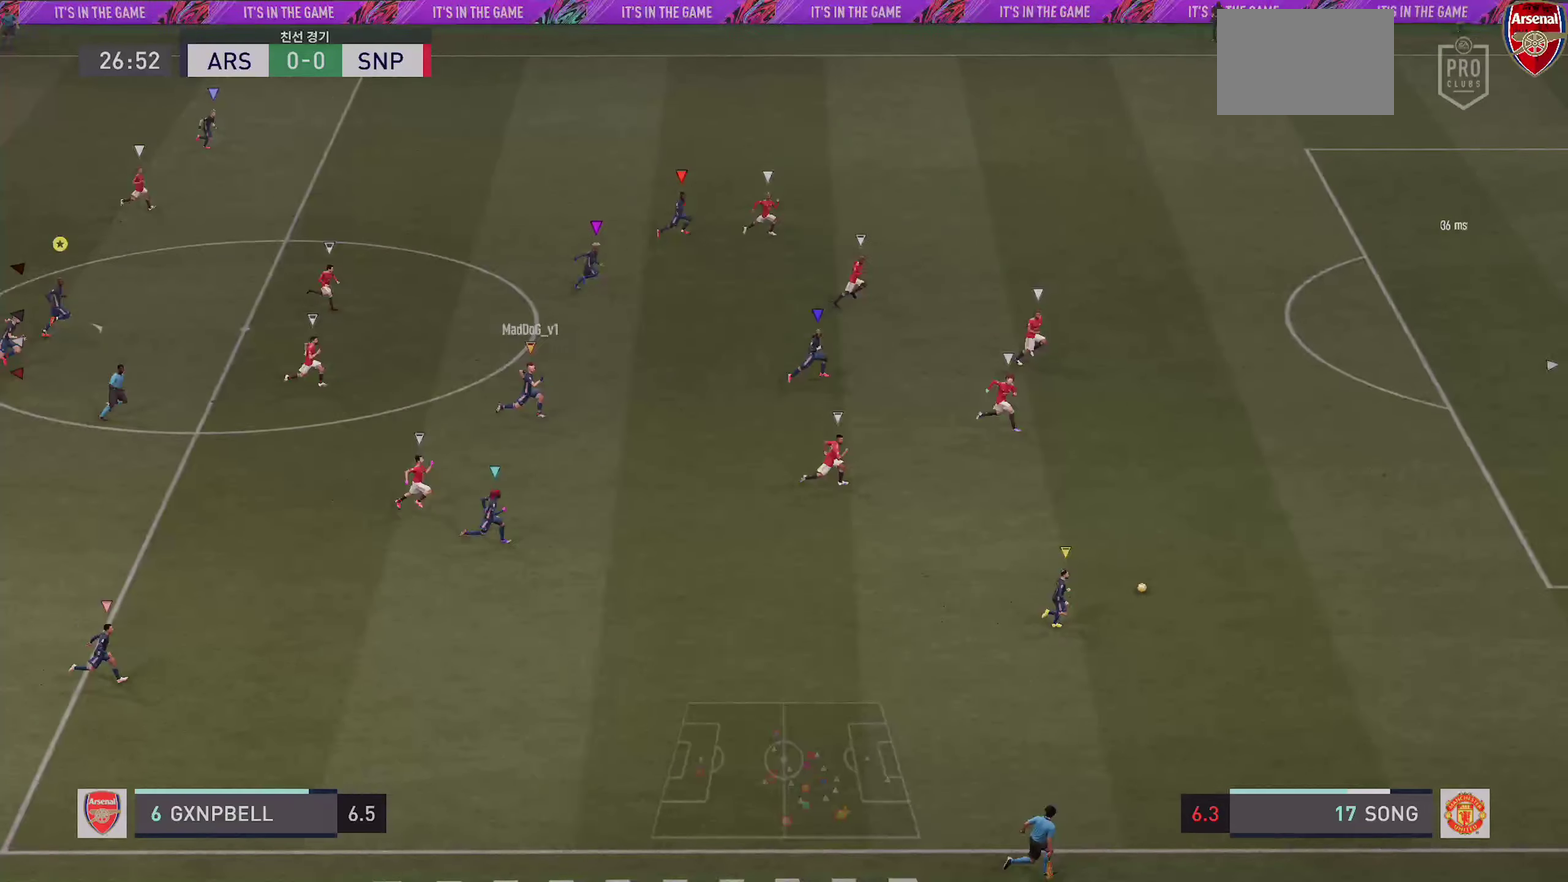
{"dt_ms": 500, "buttons": [], "left_stick": "up-right", "right_stick": "center", "events": []}
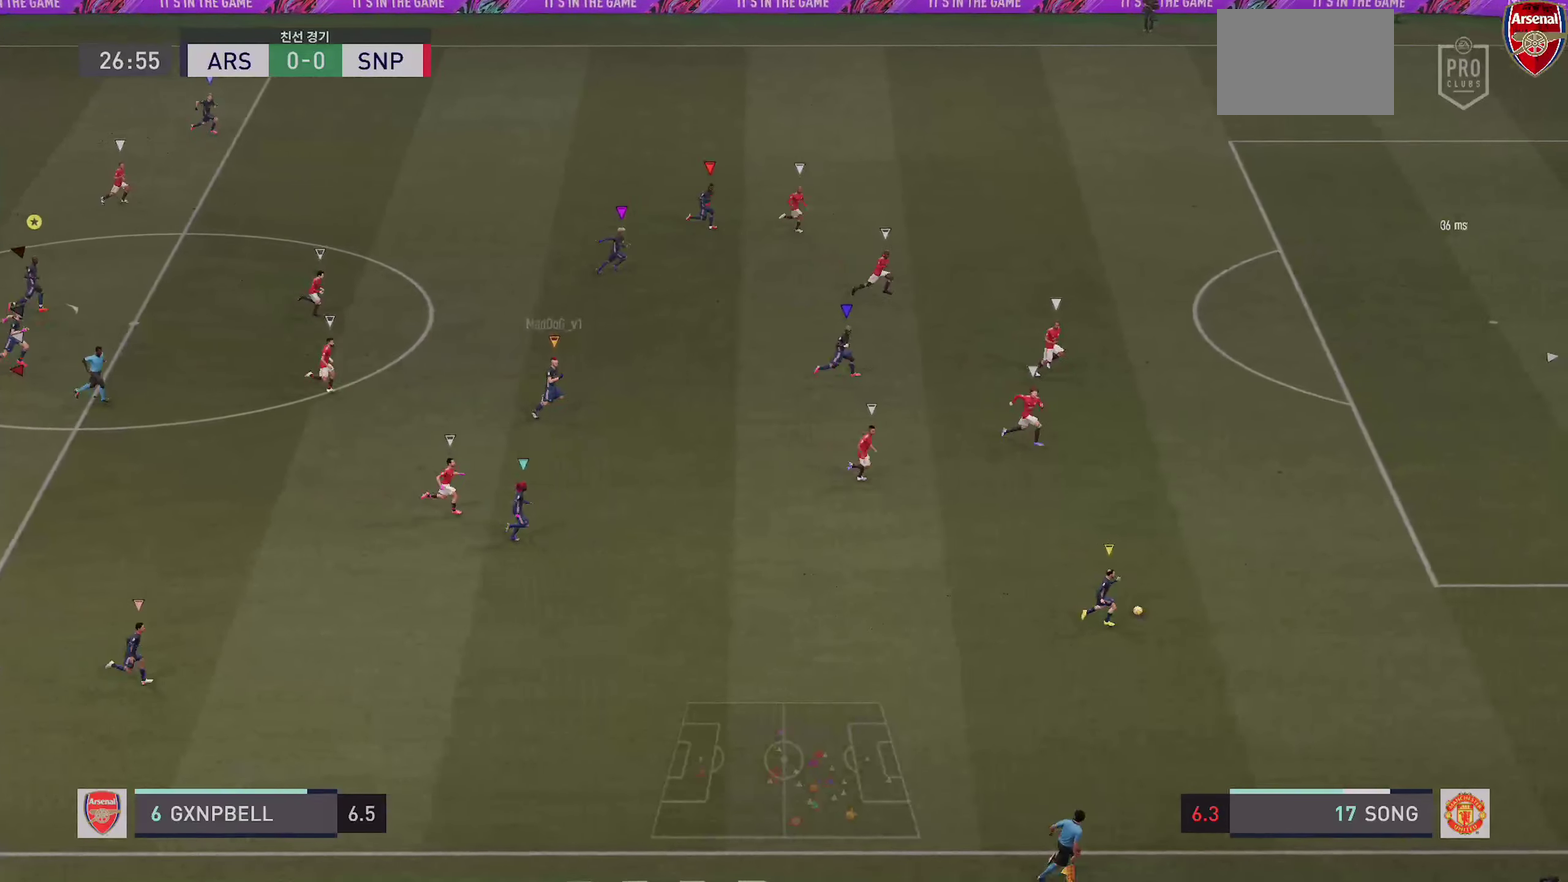
{"dt_ms": 500, "buttons": [], "left_stick": "up-right", "right_stick": "center", "events": []}
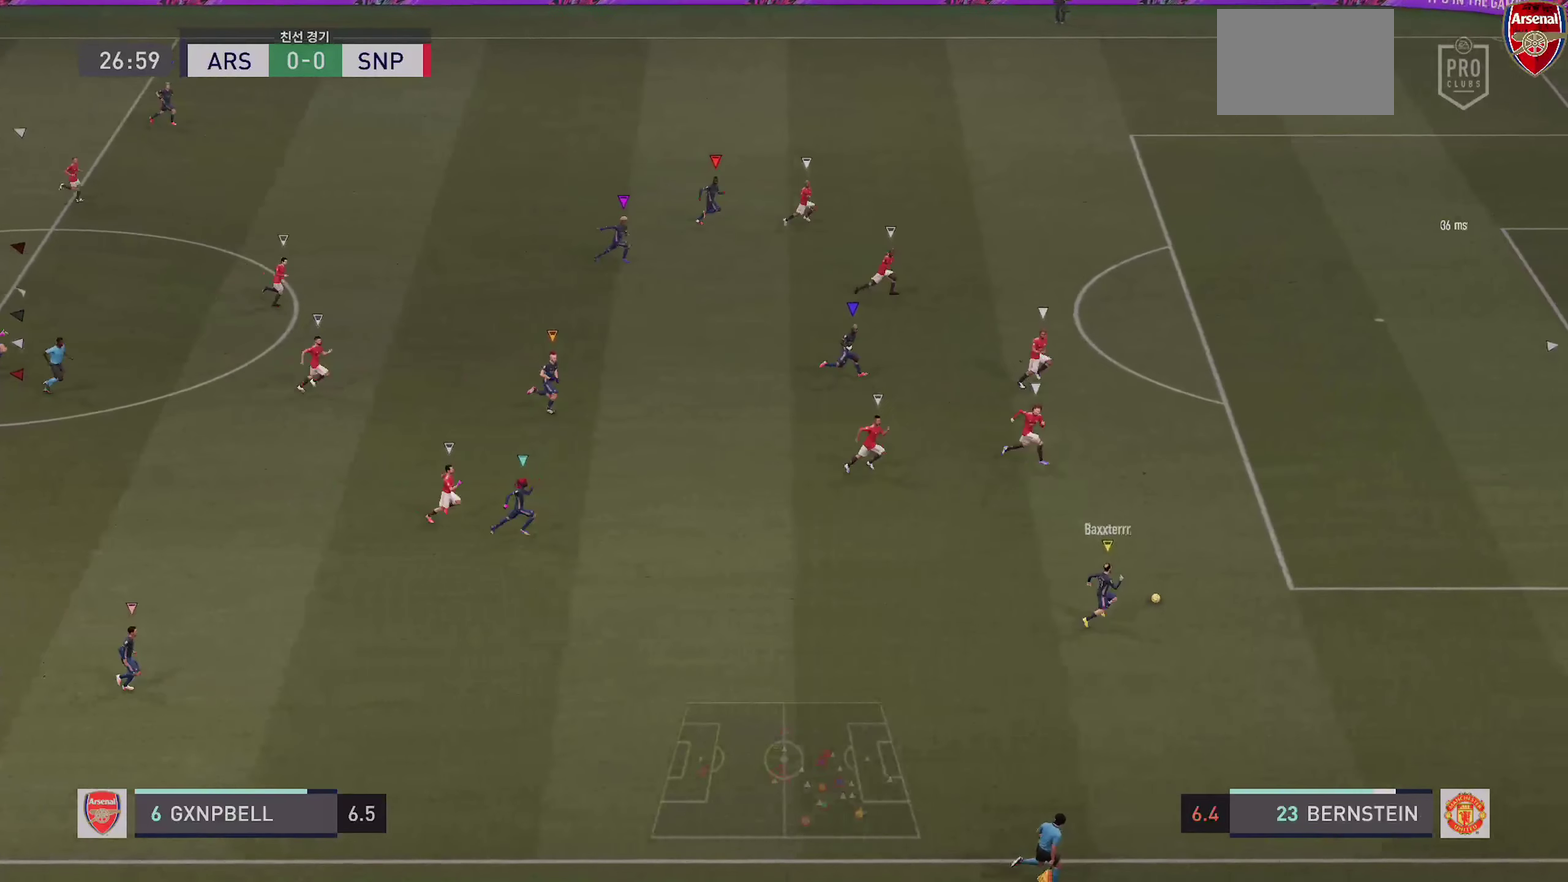
{"dt_ms": 500, "buttons": [], "left_stick": "up-right", "right_stick": "center", "events": []}
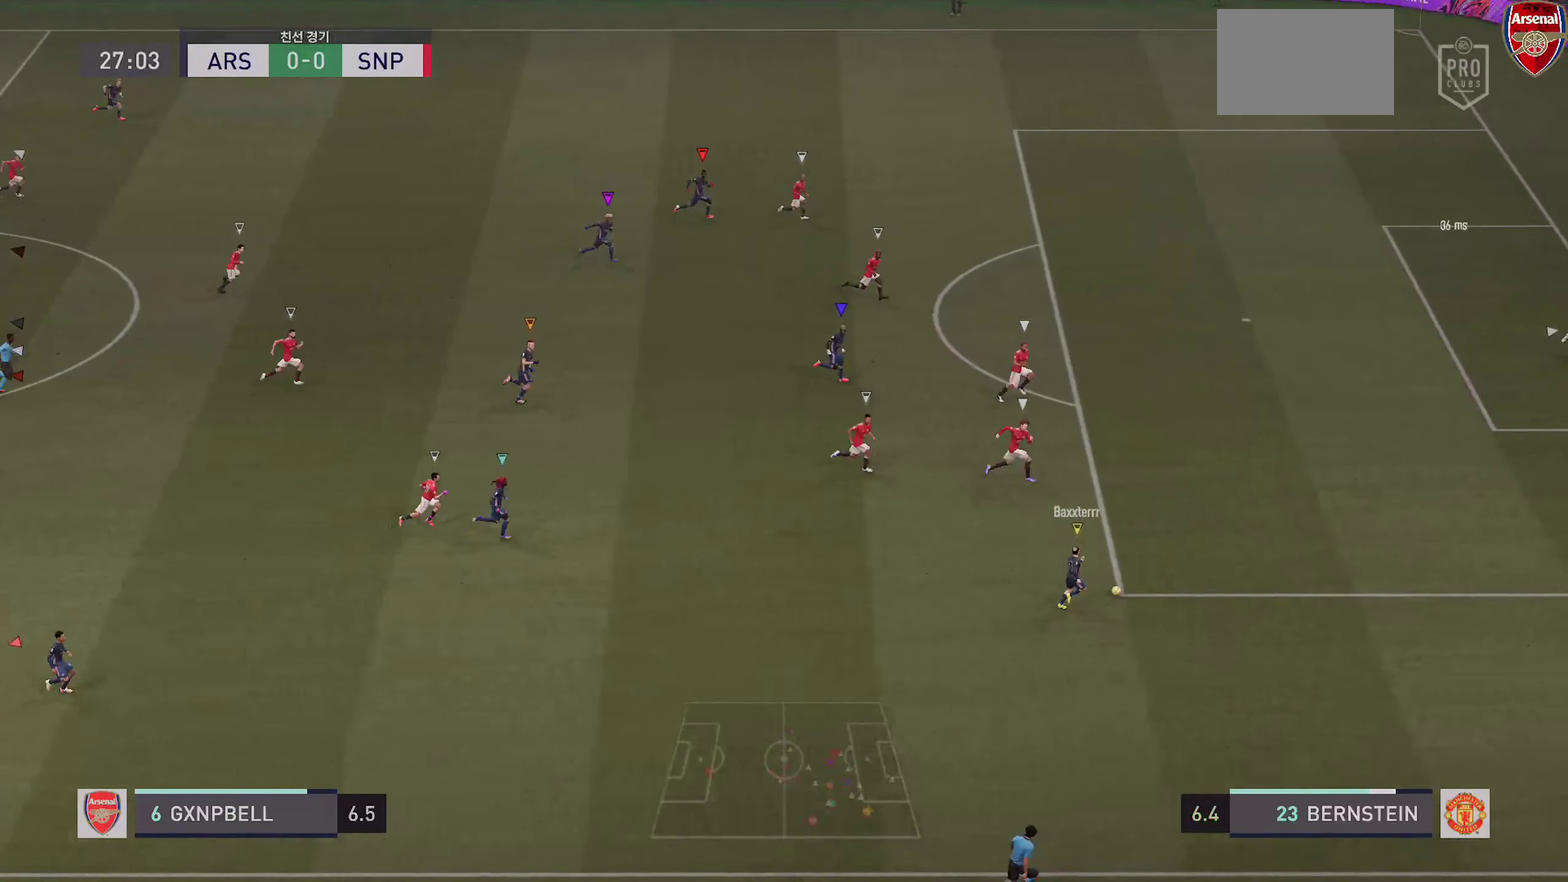
{"dt_ms": 400, "buttons": [], "left_stick": "up-right", "right_stick": "center", "events": []}